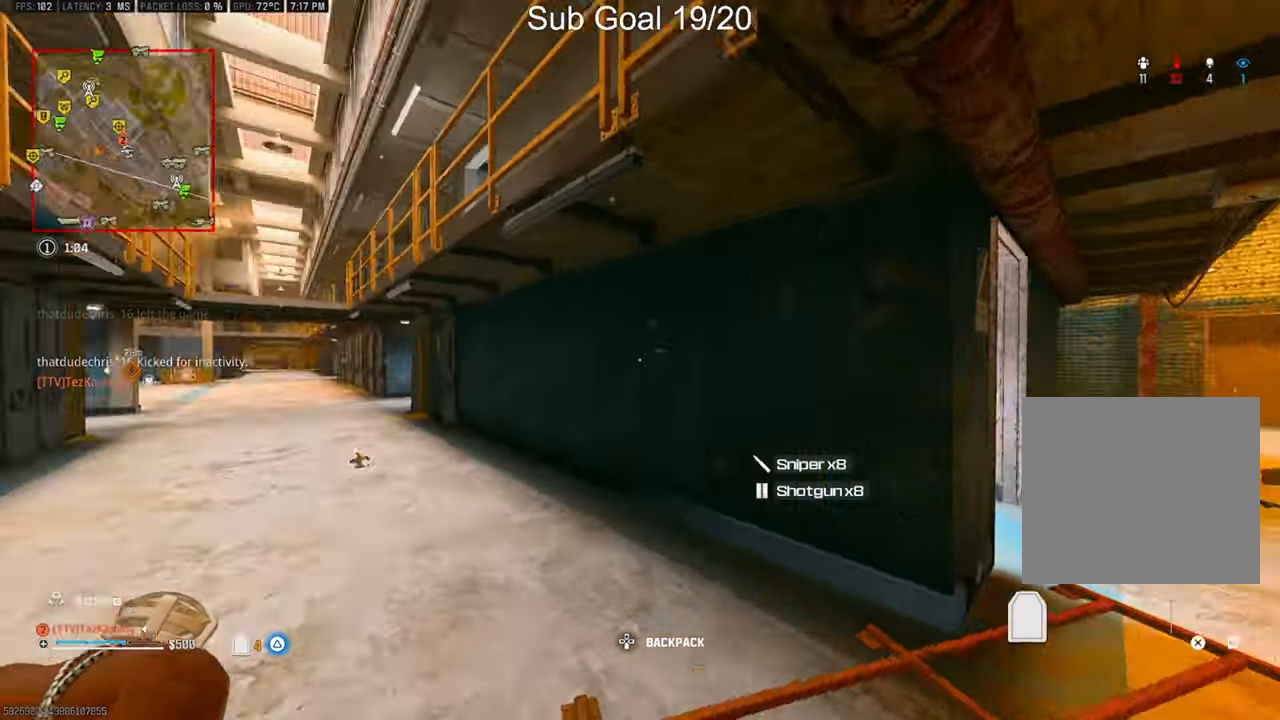
Gameplay with a controller (PlayStation layout); each line is a JSON object with the inputs held at the frame after it. "events" lists button and stick changes between this image and that frame as [ms after this image, input, new state], when the widget could be followed in between.
{"buttons": [], "left_stick": "left", "right_stick": "down-right", "events": [[17, "left_stick", "down-left"], [67, "right_stick", "center"], [283, "left_stick", "left"], [350, "right_stick", "right"], [400, "right_stick", "down-right"]]}
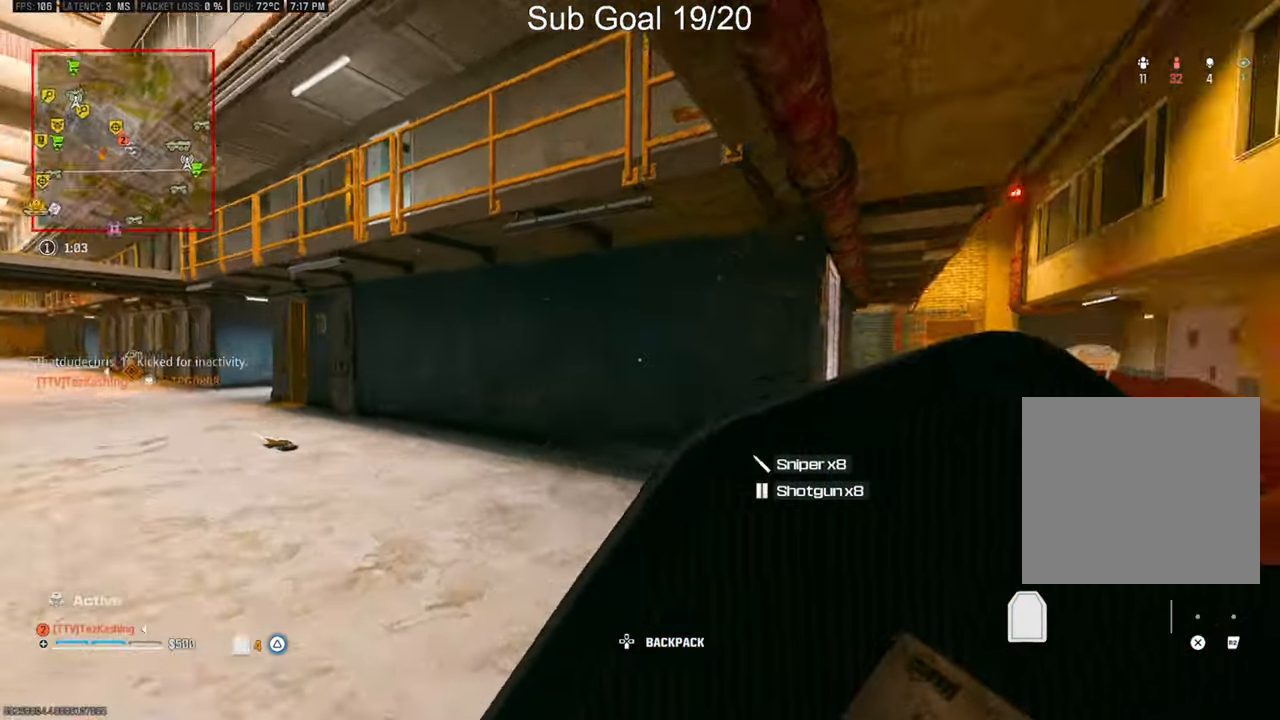
{"buttons": [], "left_stick": "up-left", "right_stick": "left", "events": [[67, "right_stick", "left"], [83, "left_stick", "down-left"], [250, "right_stick", "down-left"], [350, "left_stick", "left"], [433, "right_stick", "left"], [467, "left_stick", "up-left"]]}
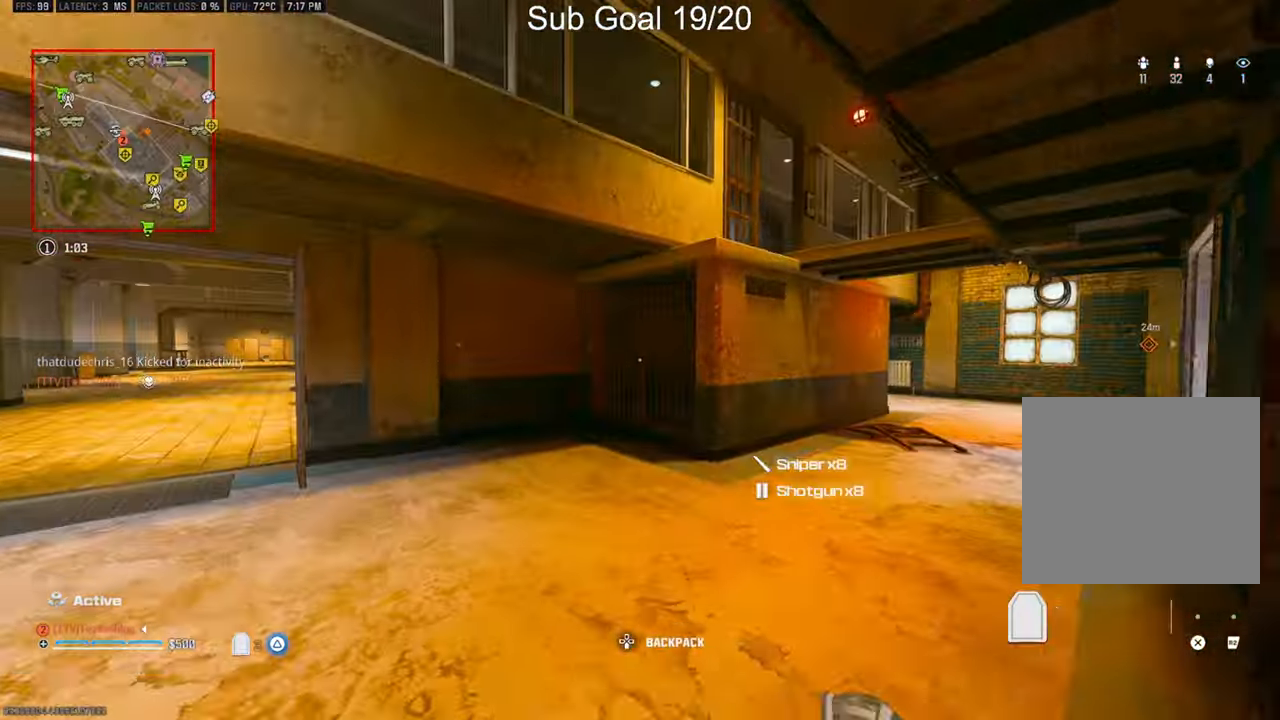
{"buttons": ["CIRCLE"], "left_stick": "up-right", "right_stick": "center"}
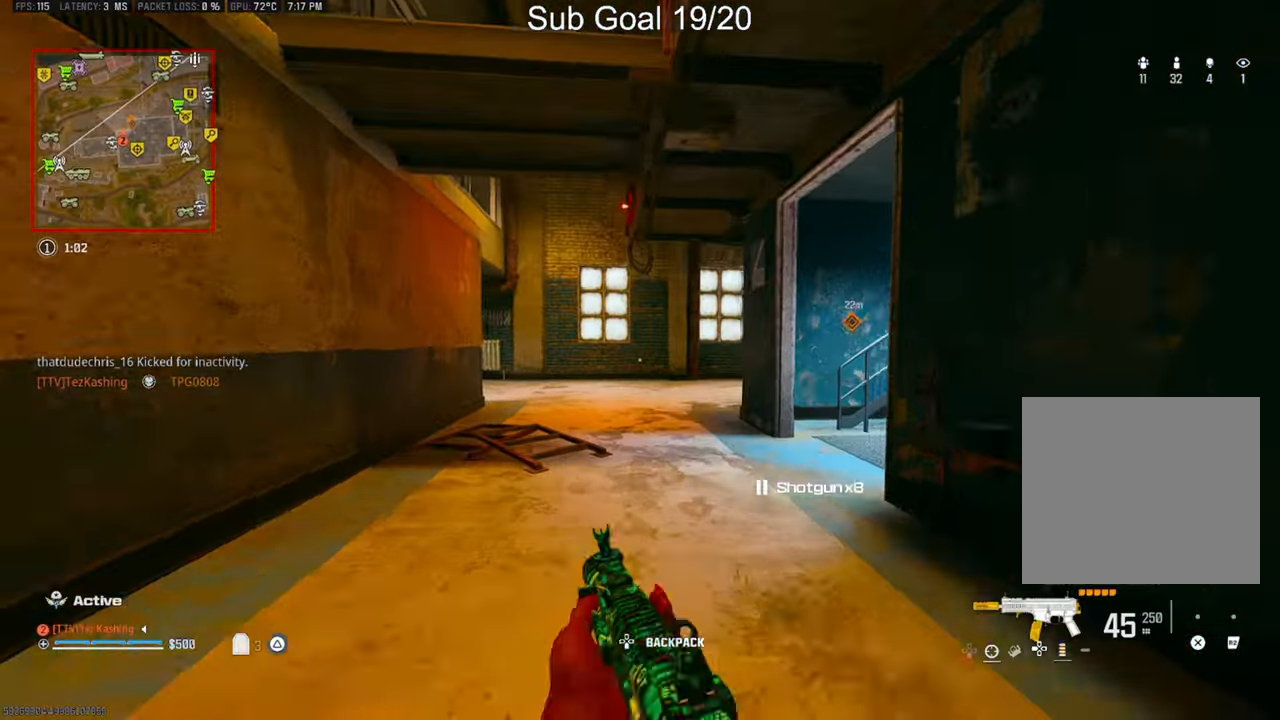
{"buttons": [], "left_stick": "up-right", "right_stick": "center", "events": [[17, "CIRCLE", "up"], [200, "L2", "down"], [317, "L2", "up"]]}
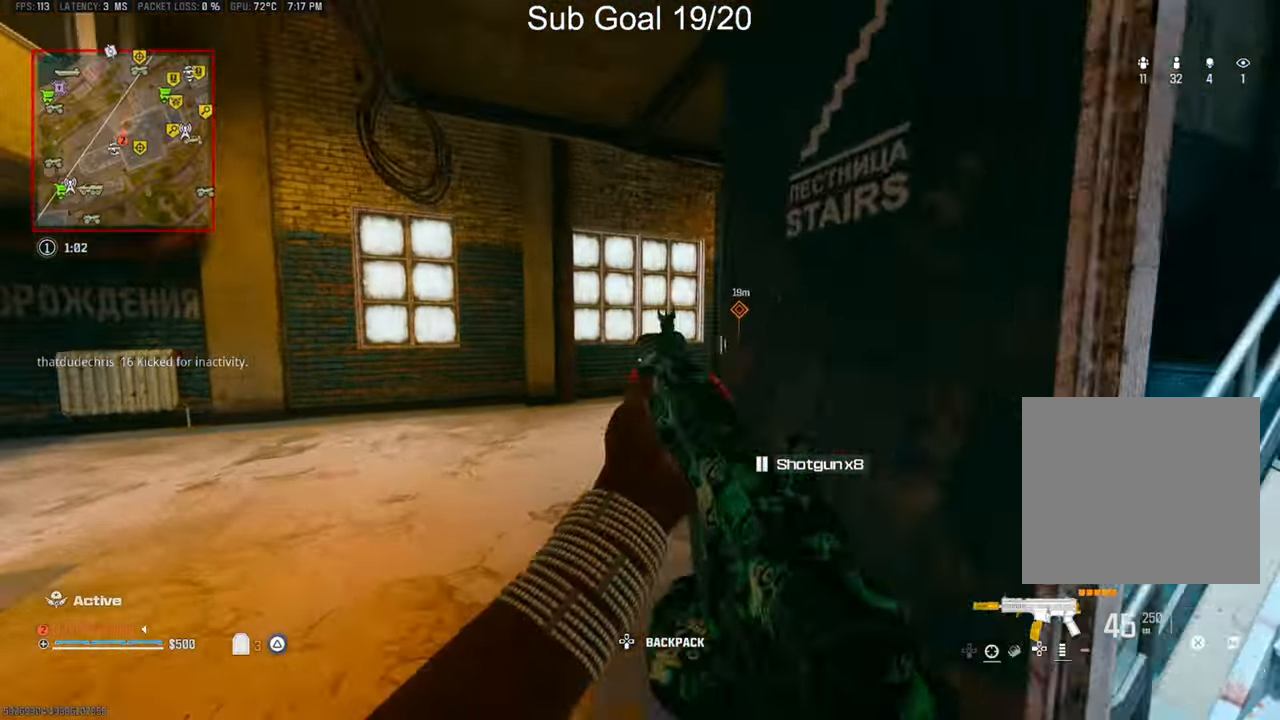
{"buttons": [], "left_stick": "up", "right_stick": "center"}
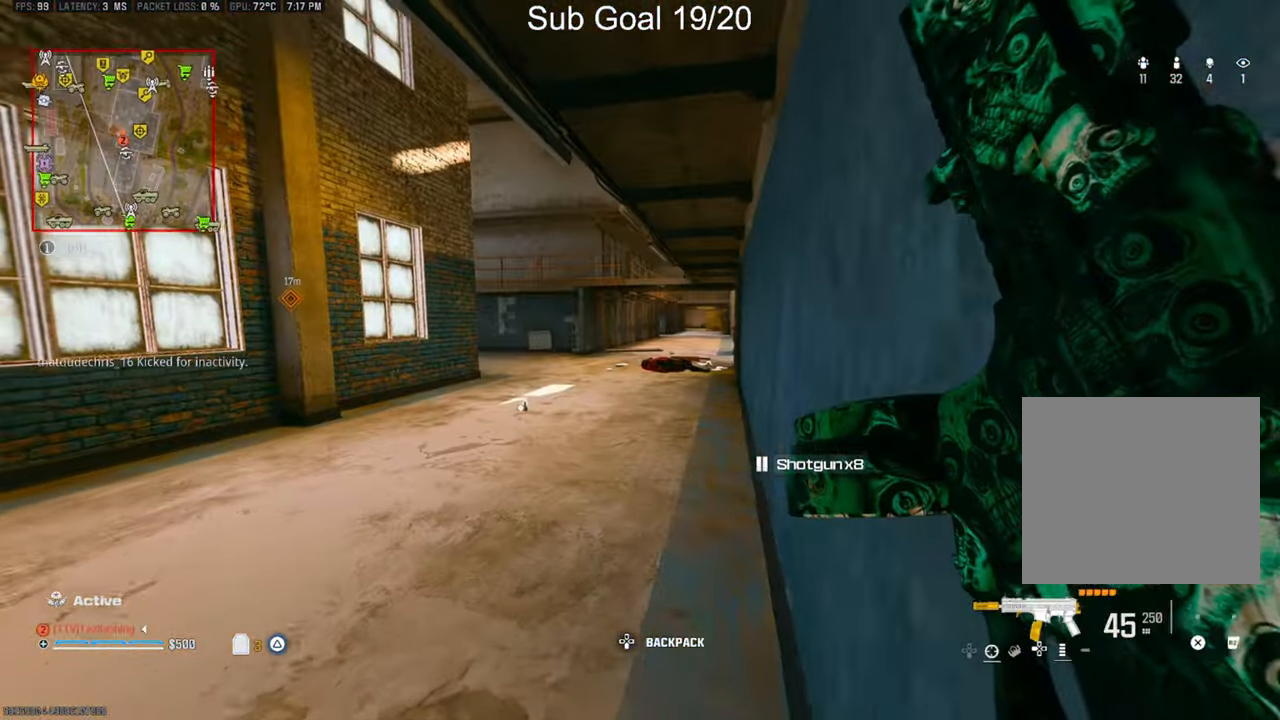
{"buttons": ["CIRCLE"], "left_stick": "up-right", "right_stick": "left", "events": [[83, "right_stick", "left"], [100, "left_stick", "down-left"], [233, "left_stick", "left"], [367, "left_stick", "up-left"], [483, "CIRCLE", "down"], [500, "left_stick", "up-right"]]}
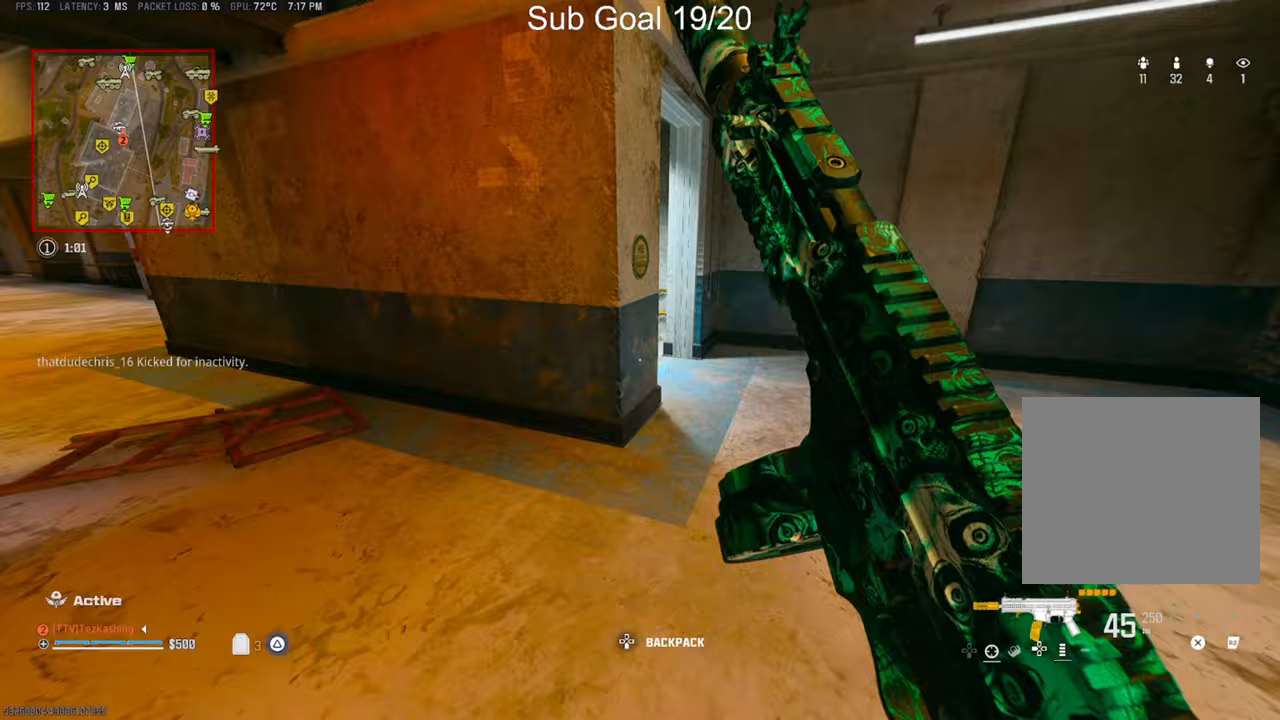
{"buttons": ["L1"], "left_stick": "down-left", "right_stick": "left", "events": [[50, "CIRCLE", "up"], [133, "CIRCLE", "down"], [200, "CIRCLE", "up"], [250, "L2", "down"], [250, "left_stick", "down-right"], [350, "L1", "down"], [367, "L2", "up"], [417, "left_stick", "down-left"]]}
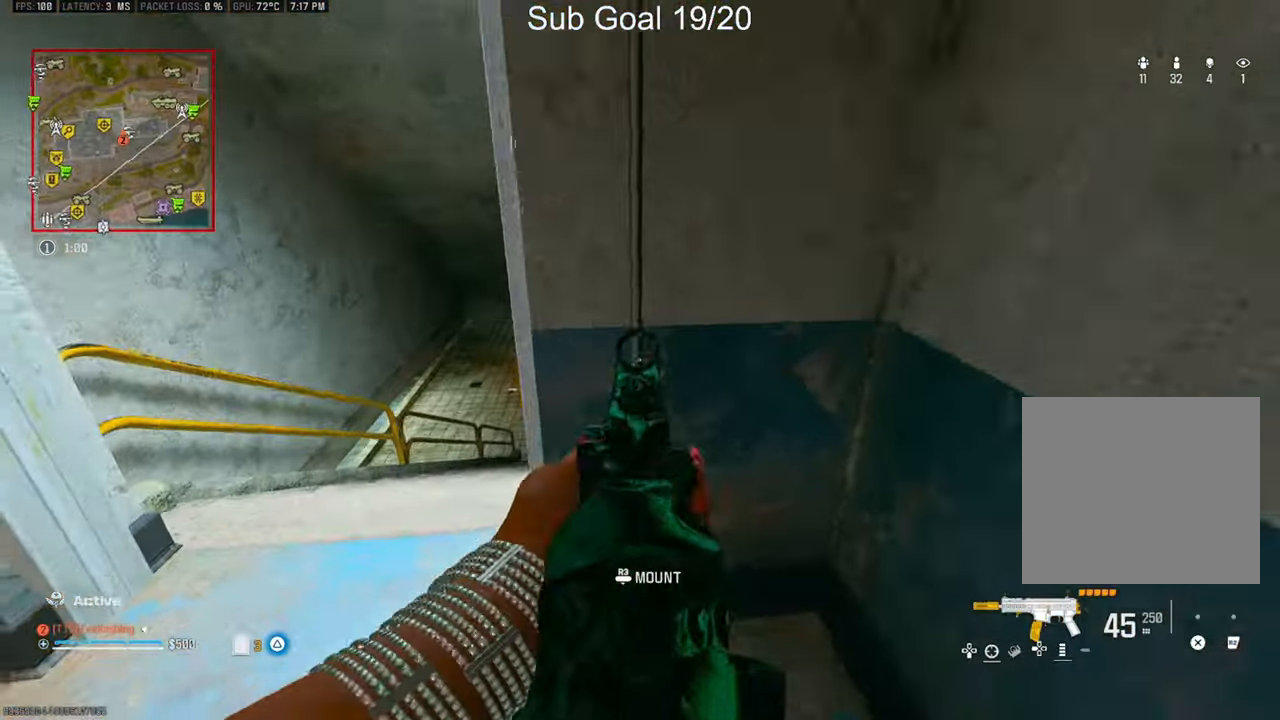
{"buttons": ["L1"], "left_stick": "center", "right_stick": "down-right", "events": [[267, "left_stick", "left"], [300, "right_stick", "down-right"], [483, "left_stick", "center"]]}
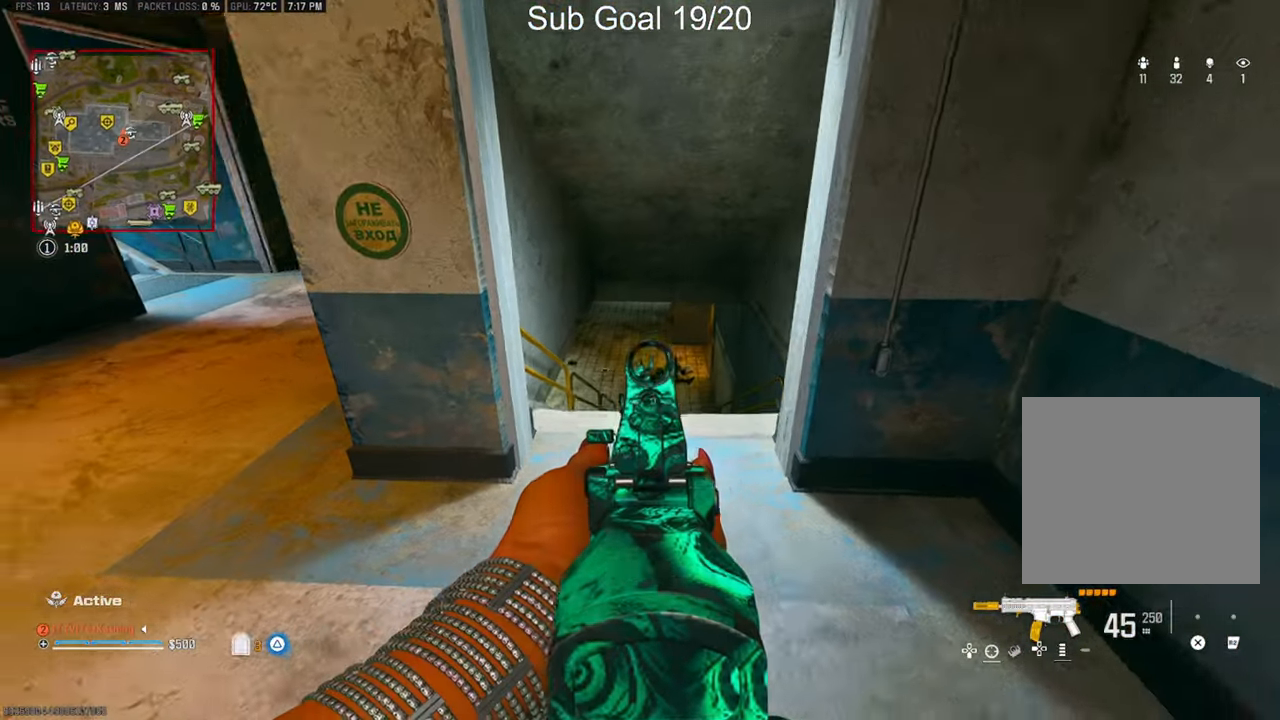
{"buttons": ["L1", "R1"], "left_stick": "right", "right_stick": "down", "events": [[150, "R1", "down"], [233, "DPAD_UP", "down"], [250, "right_stick", "left"], [283, "DPAD_UP", "up"], [350, "right_stick", "down"], [417, "left_stick", "right"]]}
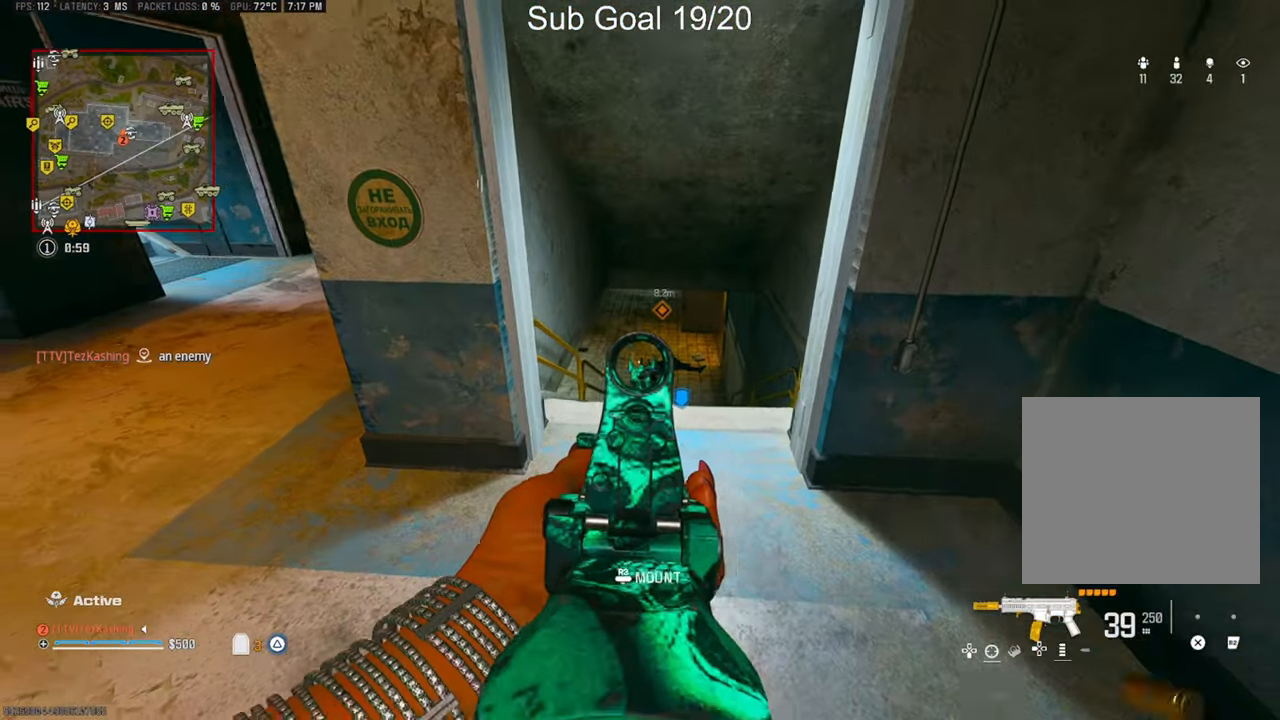
{"buttons": ["L1", "R1"], "left_stick": "right", "right_stick": "down", "events": [[167, "left_stick", "down-left"], [233, "left_stick", "left"], [417, "left_stick", "right"]]}
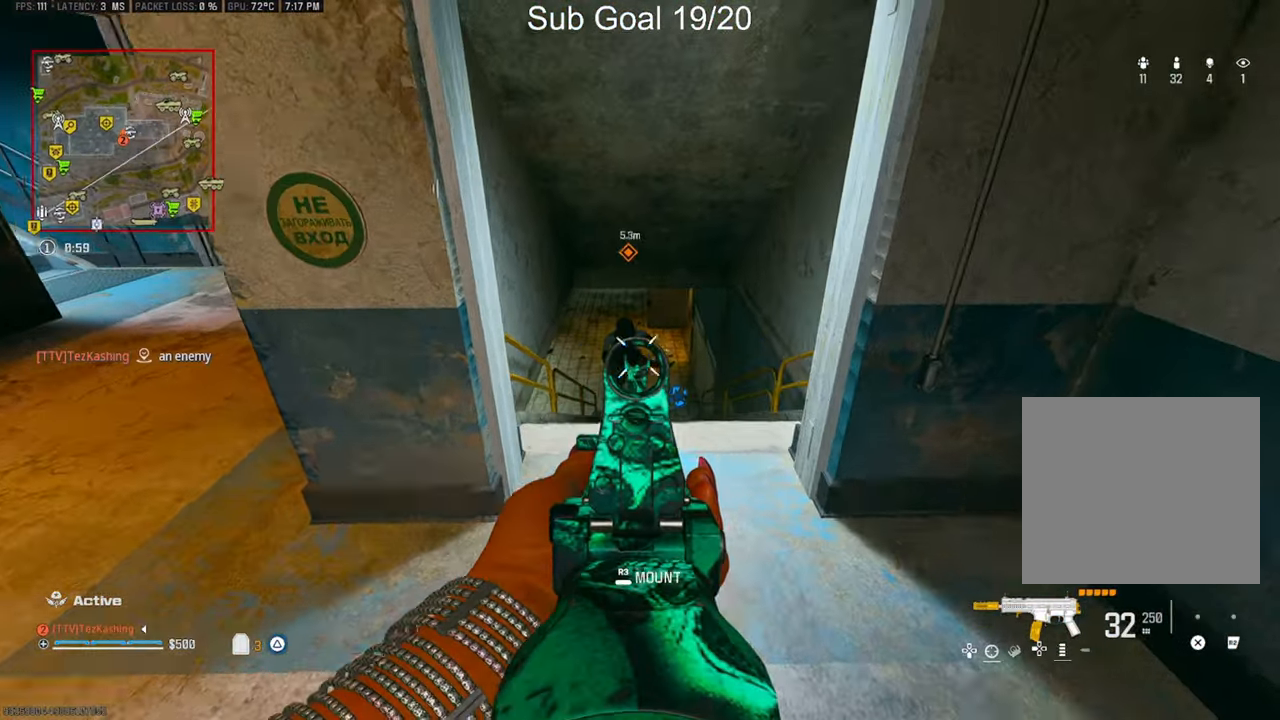
{"buttons": ["L1", "R1"], "left_stick": "right", "right_stick": "down", "events": [[33, "left_stick", "down-right"], [133, "left_stick", "down"], [183, "right_stick", "center"], [433, "left_stick", "right"], [467, "right_stick", "down"]]}
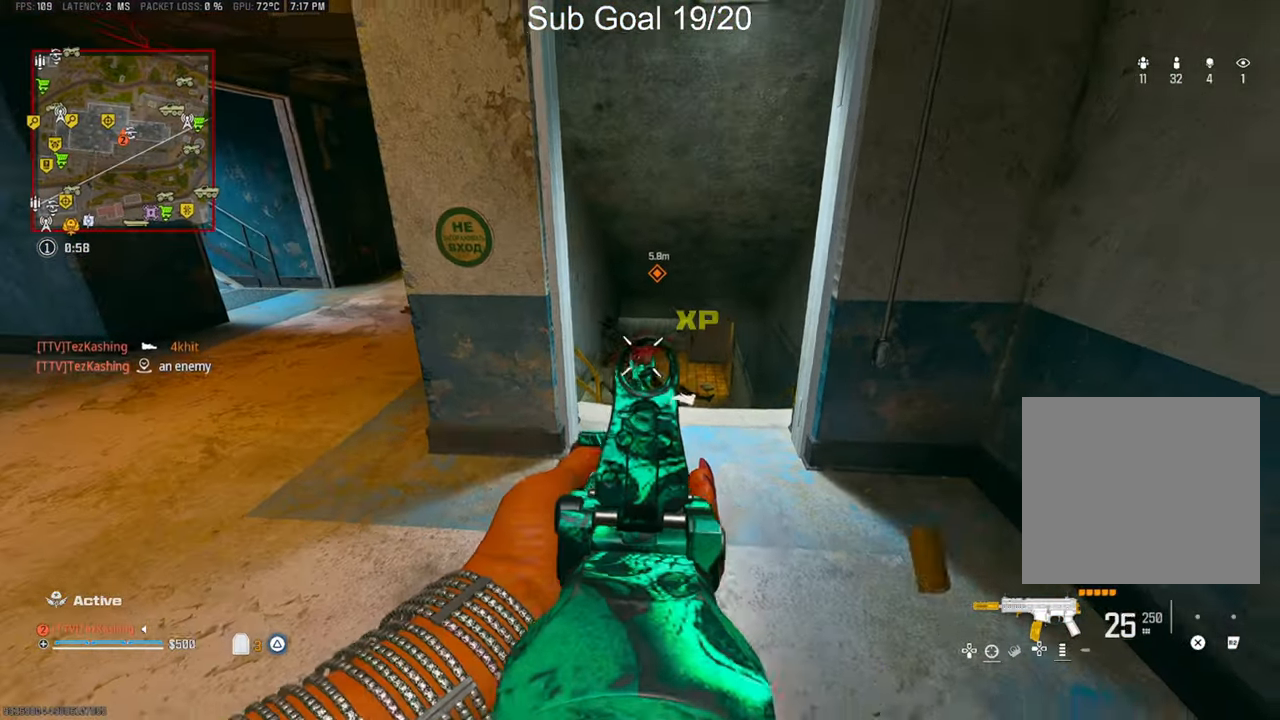
{"buttons": ["L1", "R1"], "left_stick": "center", "right_stick": "down", "events": [[50, "left_stick", "up"], [433, "left_stick", "center"]]}
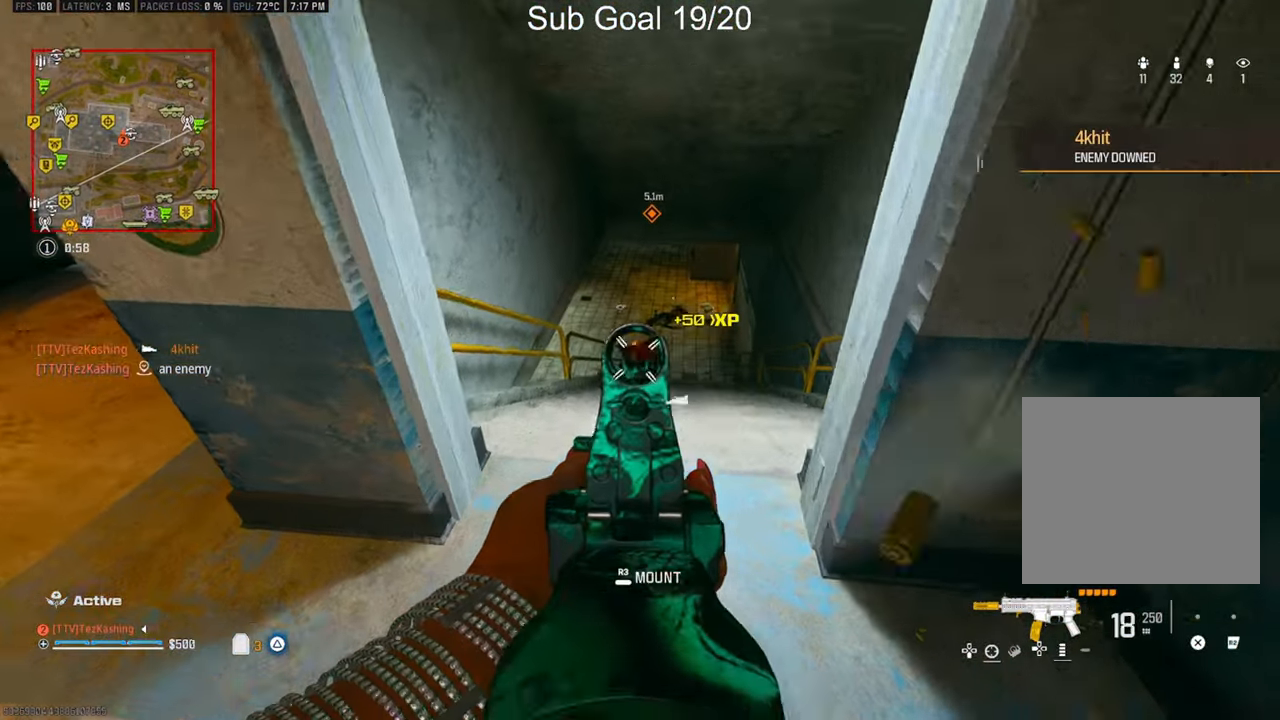
{"buttons": ["SQUARE", "L1", "R1"], "left_stick": "down-left", "right_stick": "up-right", "events": [[200, "right_stick", "center"], [250, "left_stick", "down-left"], [467, "SQUARE", "down"], [467, "right_stick", "up-right"]]}
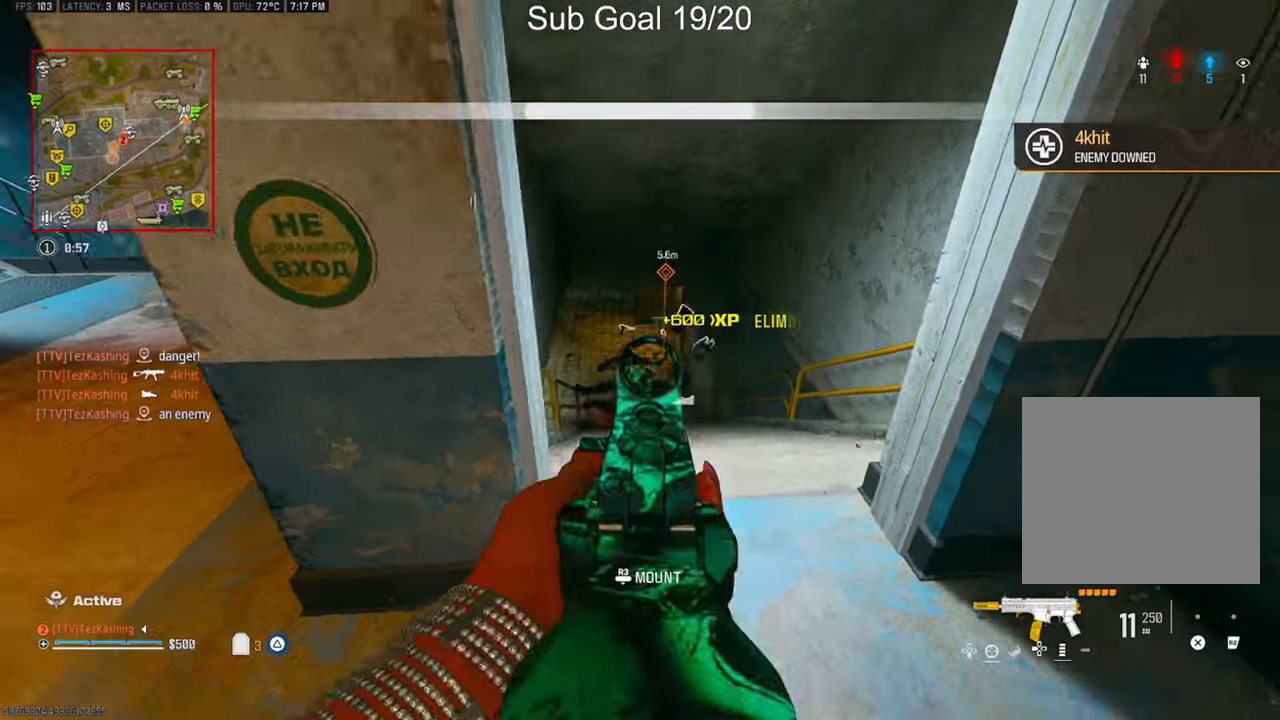
{"buttons": ["CIRCLE"], "left_stick": "up", "right_stick": "right", "events": [[17, "R1", "up"], [33, "L1", "up"], [33, "right_stick", "center"], [50, "SQUARE", "up"], [100, "right_stick", "up"], [150, "right_stick", "left"], [183, "left_stick", "up-left"], [250, "right_stick", "right"], [333, "left_stick", "up"], [467, "CIRCLE", "down"]]}
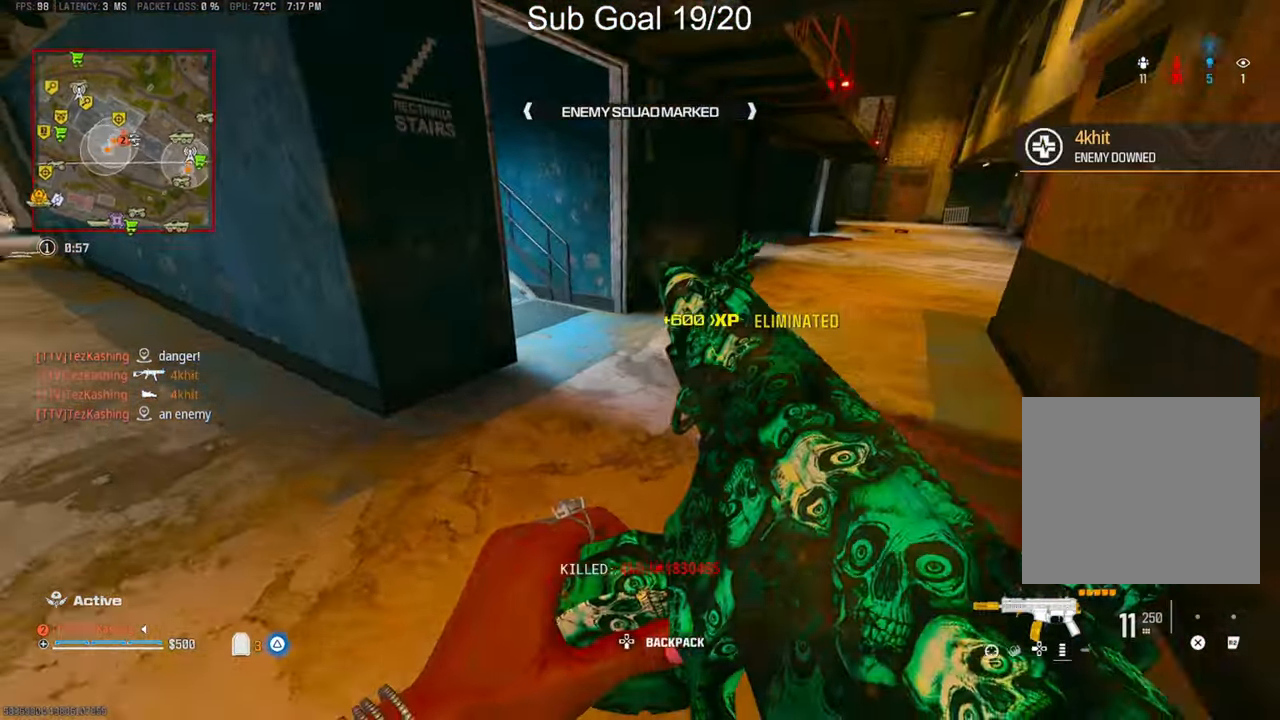
{"buttons": [], "left_stick": "center", "right_stick": "center", "events": [[33, "CIRCLE", "up"], [33, "right_stick", "center"], [100, "CIRCLE", "down"], [167, "CIRCLE", "up"], [317, "L2", "down"], [467, "left_stick", "center"], [483, "L2", "up"]]}
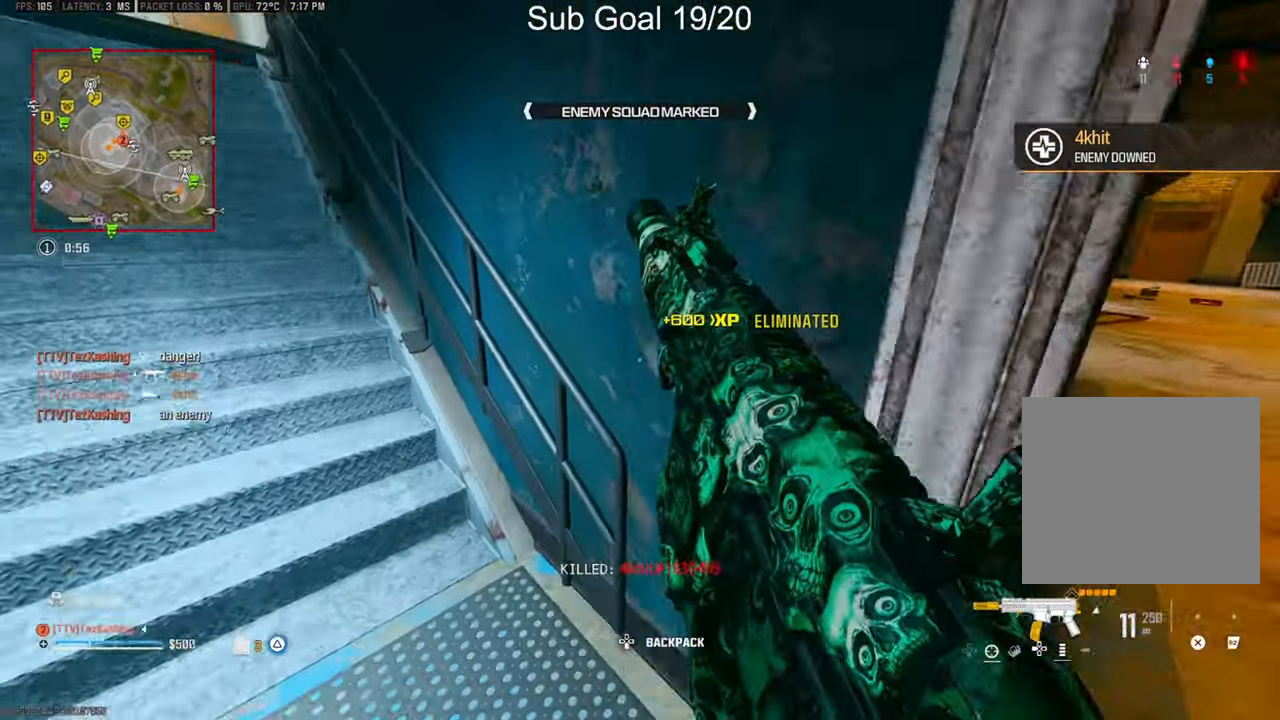
{"buttons": [], "left_stick": "center", "right_stick": "center"}
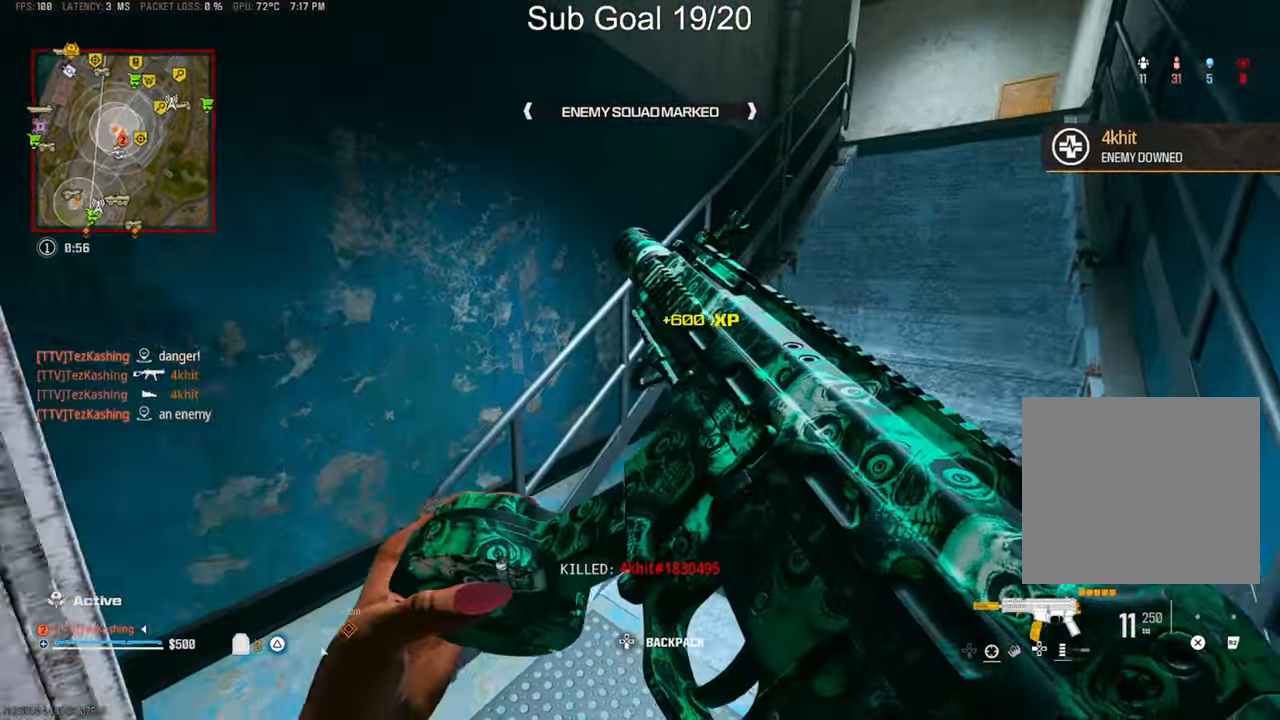
{"buttons": [], "left_stick": "center", "right_stick": "left", "events": [[33, "right_stick", "left"], [133, "right_stick", "center"], [400, "right_stick", "left"]]}
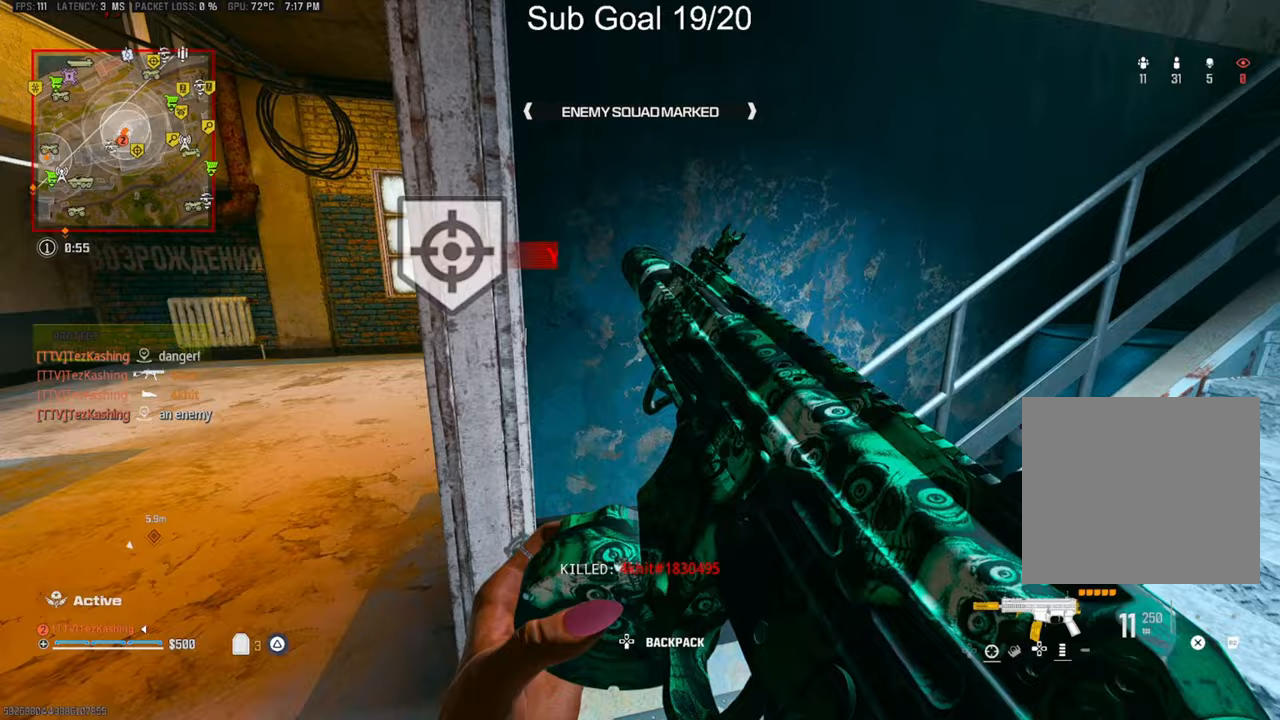
{"buttons": ["TRIANGLE"], "left_stick": "left", "right_stick": "center", "events": [[33, "right_stick", "up-left"], [100, "right_stick", "center"], [333, "TRIANGLE", "down"], [400, "TRIANGLE", "up"], [450, "left_stick", "left"], [467, "TRIANGLE", "down"]]}
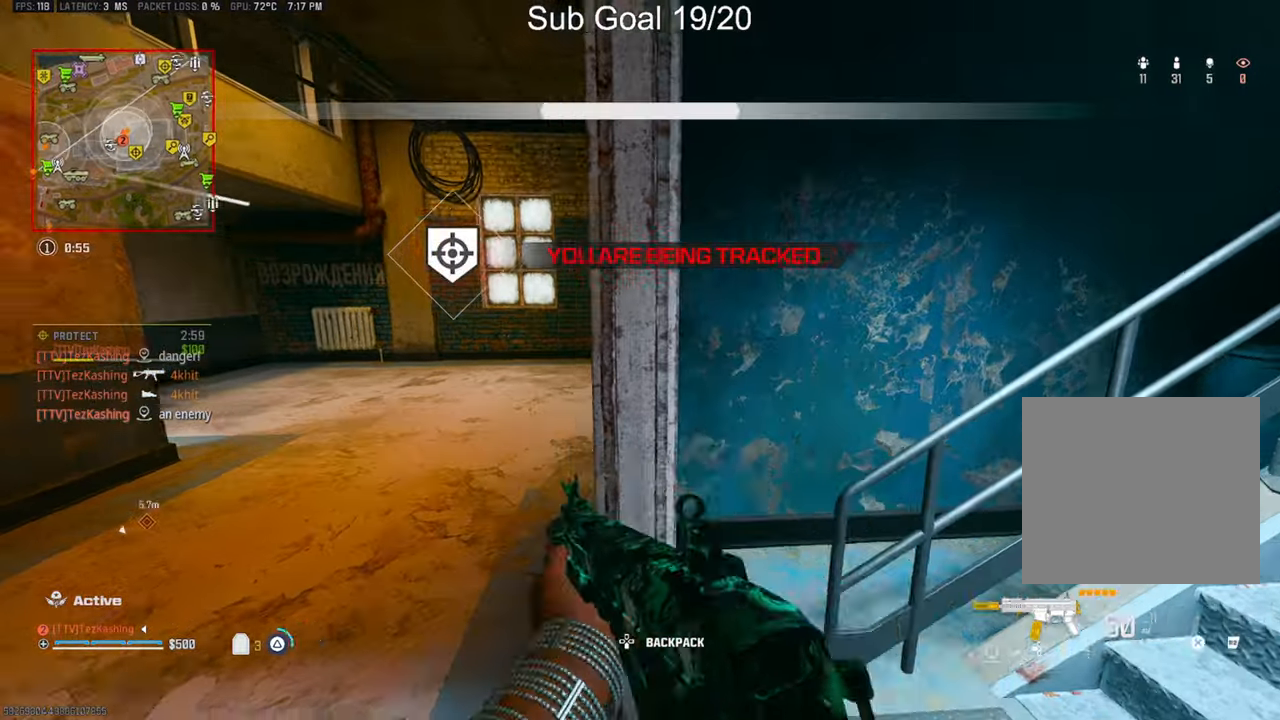
{"buttons": [], "left_stick": "center", "right_stick": "center", "events": [[33, "TRIANGLE", "up"], [83, "left_stick", "up-left"], [233, "right_stick", "right"], [467, "right_stick", "center"], [483, "left_stick", "center"]]}
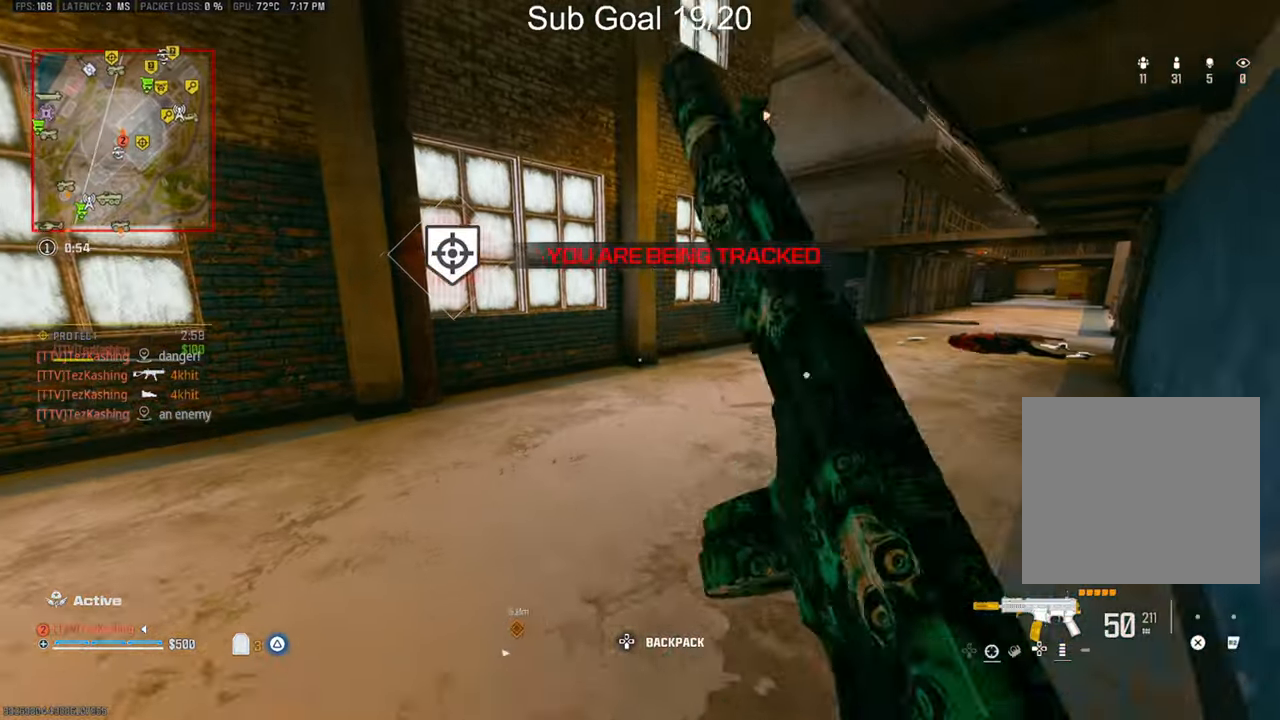
{"buttons": [], "left_stick": "up", "right_stick": "left", "events": [[100, "right_stick", "left"], [133, "left_stick", "up-right"], [317, "left_stick", "up"], [350, "right_stick", "center"], [400, "right_stick", "left"]]}
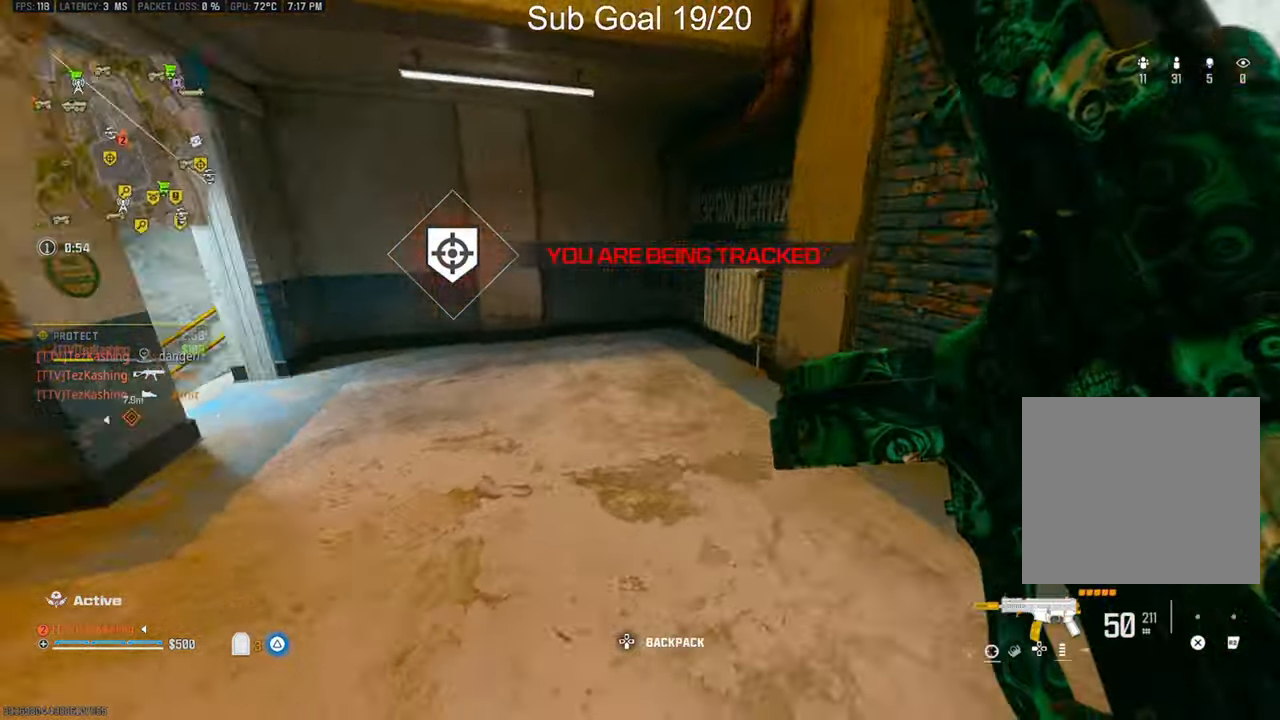
{"buttons": [], "left_stick": "down-right", "right_stick": "left", "events": [[250, "left_stick", "right"], [417, "left_stick", "down-right"]]}
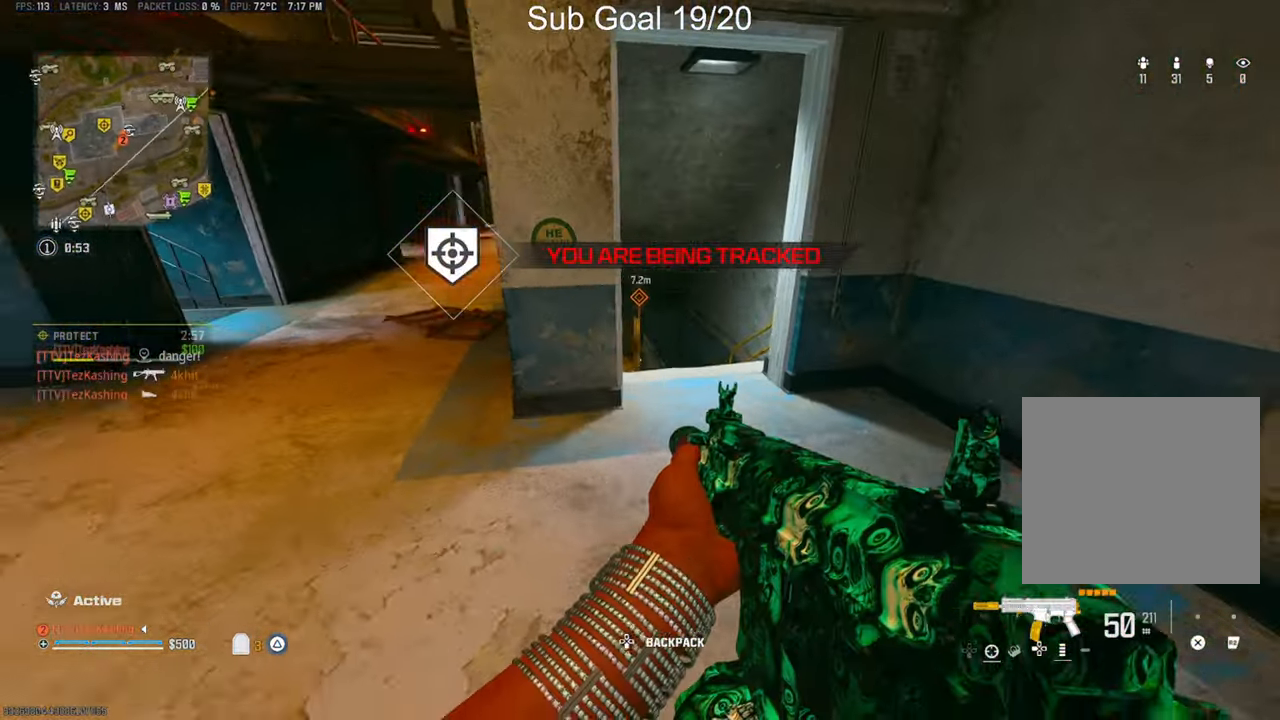
{"buttons": ["L1"], "left_stick": "right", "right_stick": "down-left", "events": [[100, "left_stick", "right"], [117, "right_stick", "down-left"], [133, "L1", "down"]]}
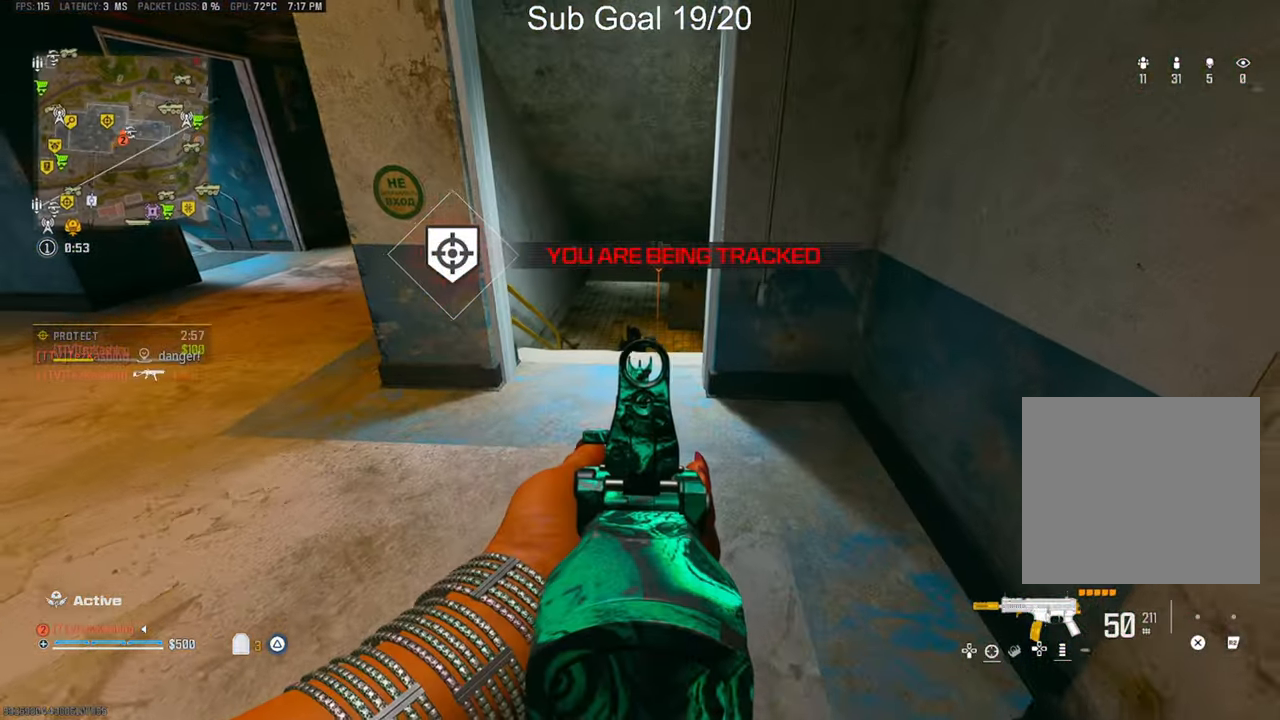
{"buttons": ["L1", "R1"], "left_stick": "down-right", "right_stick": "down", "events": [[83, "left_stick", "left"], [133, "R1", "down"], [200, "left_stick", "up-right"], [333, "left_stick", "down-right"], [500, "right_stick", "down"]]}
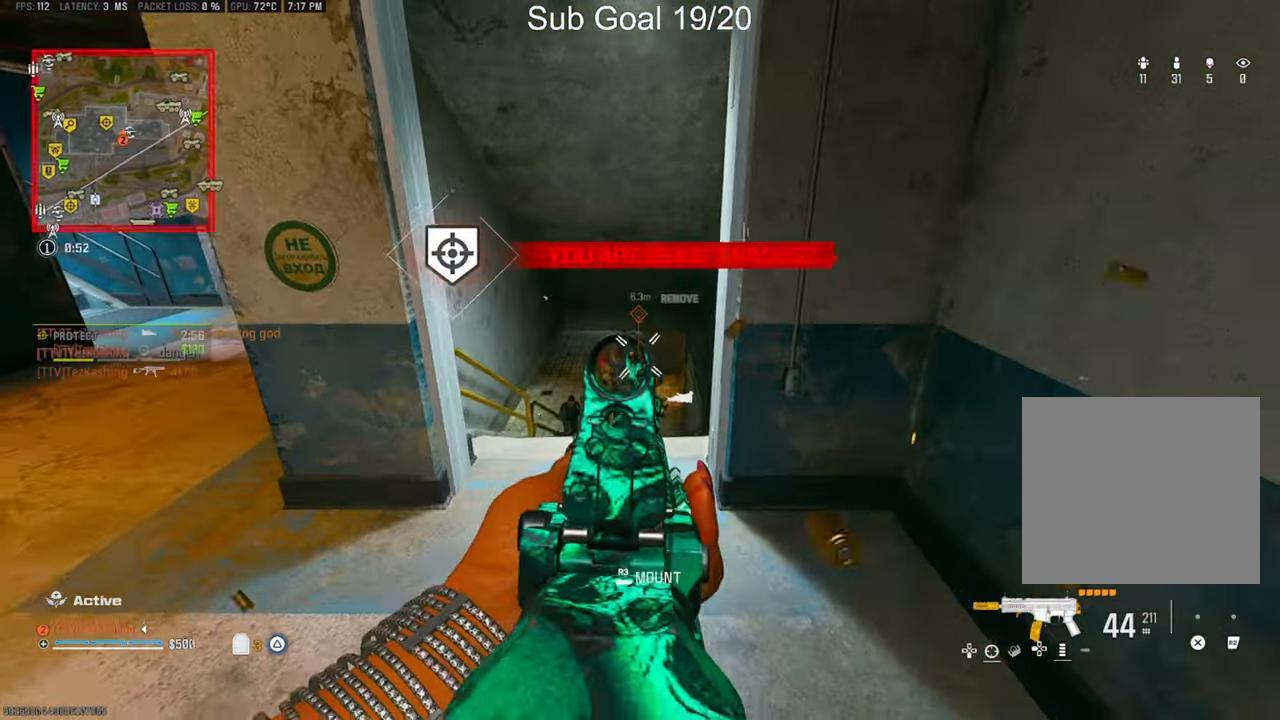
{"buttons": ["L1"], "left_stick": "right", "right_stick": "center", "events": [[100, "left_stick", "down-left"], [317, "L1", "up"], [333, "R1", "up"], [383, "left_stick", "up"], [450, "L1", "down"], [450, "left_stick", "right"], [450, "right_stick", "center"]]}
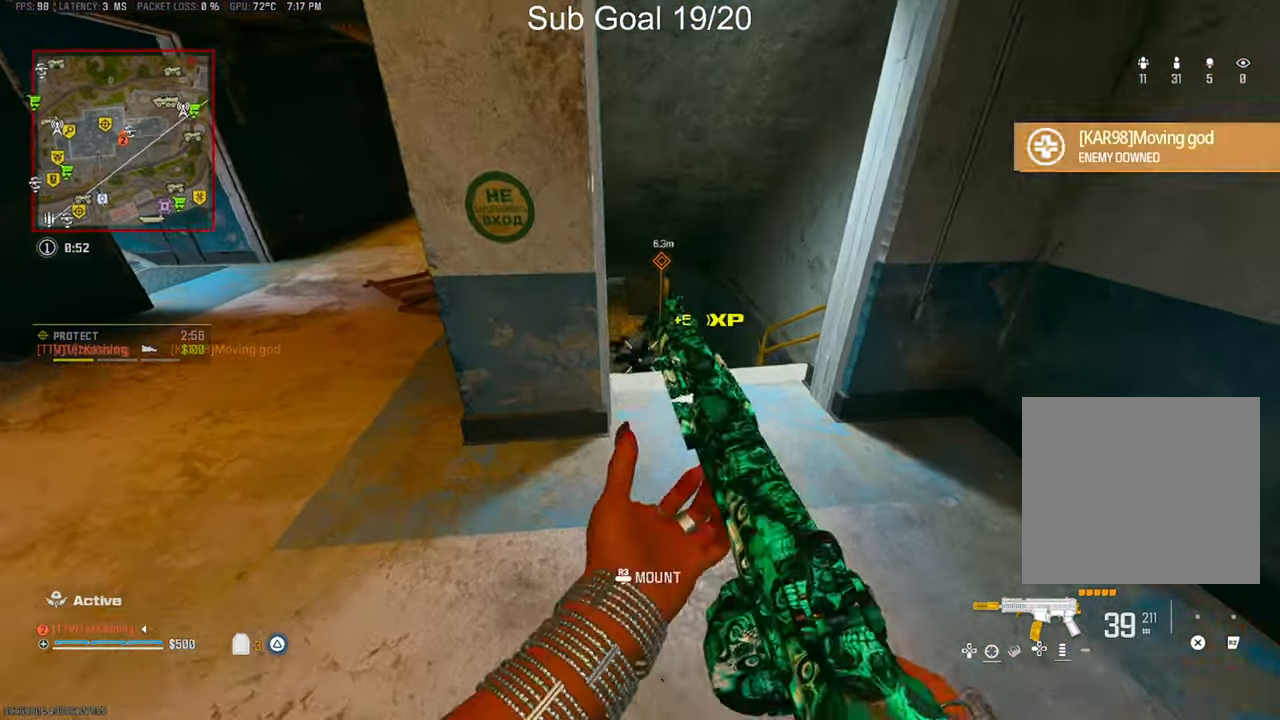
{"buttons": ["L1", "R1"], "left_stick": "down-left", "right_stick": "down-right", "events": [[33, "R1", "down"], [467, "left_stick", "down-left"], [483, "right_stick", "down-right"]]}
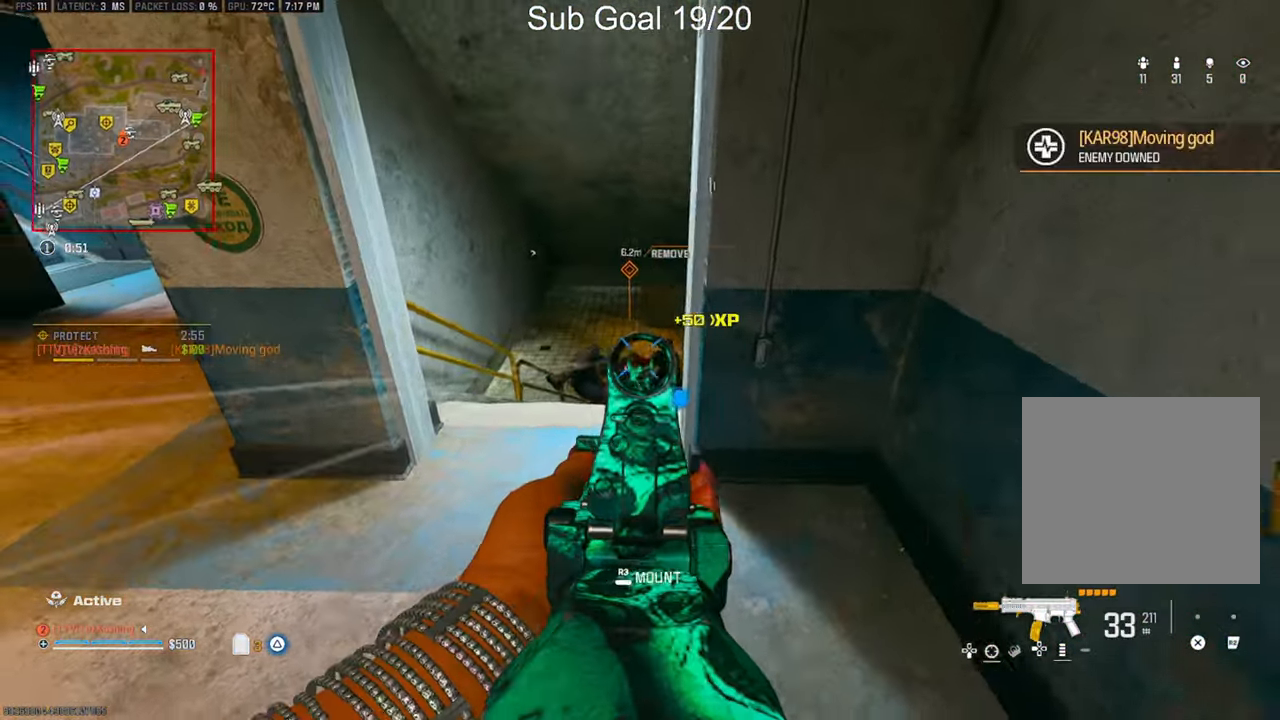
{"buttons": ["L1", "R1"], "left_stick": "down-right", "right_stick": "down", "events": [[250, "right_stick", "center"], [467, "right_stick", "down"], [483, "left_stick", "down-right"]]}
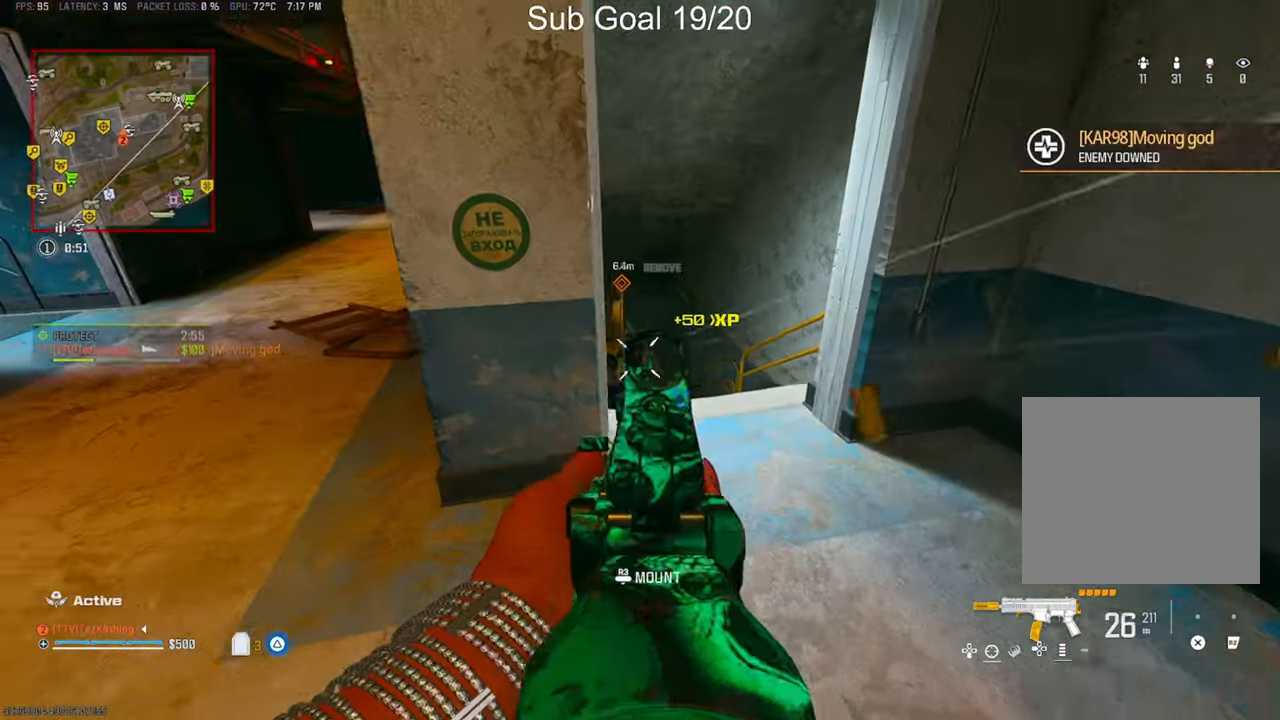
{"buttons": ["L1", "R1"], "left_stick": "right", "right_stick": "left", "events": [[117, "left_stick", "right"], [483, "right_stick", "left"]]}
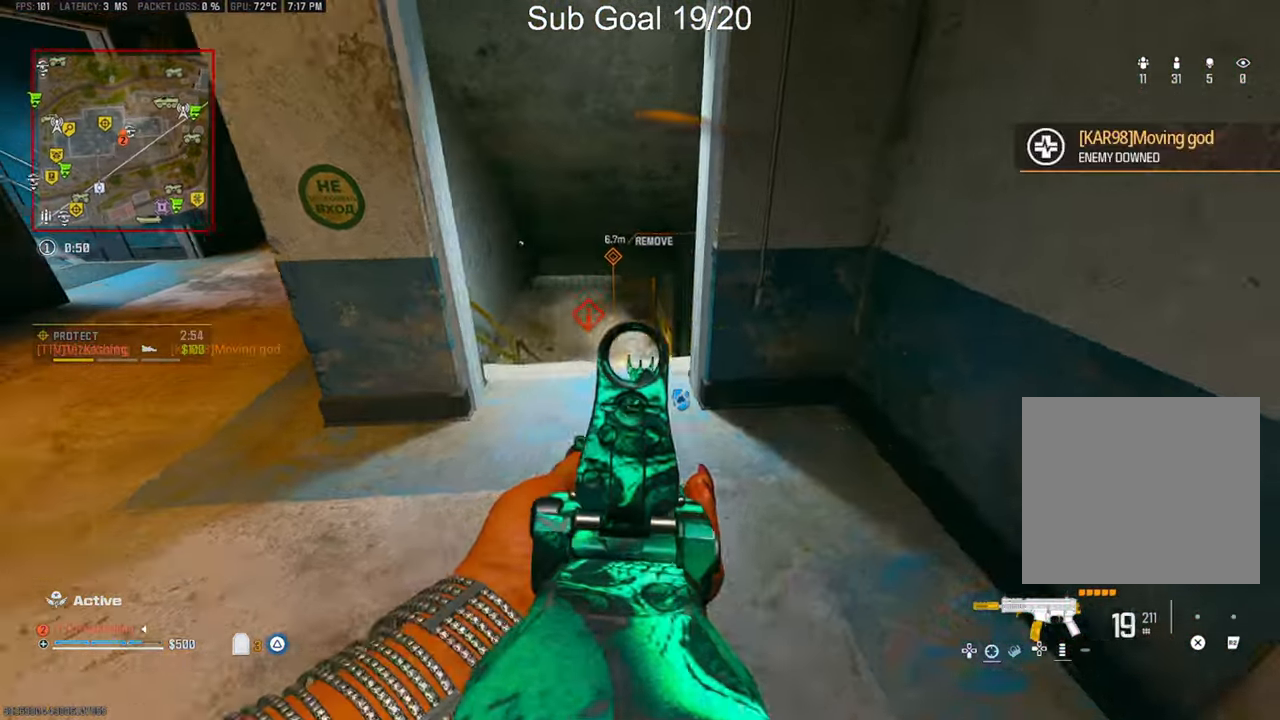
{"buttons": ["L1", "R1"], "left_stick": "right", "right_stick": "down-right", "events": [[33, "left_stick", "up-left"], [167, "right_stick", "down"], [267, "left_stick", "left"], [383, "left_stick", "center"], [383, "right_stick", "down-right"], [450, "left_stick", "right"]]}
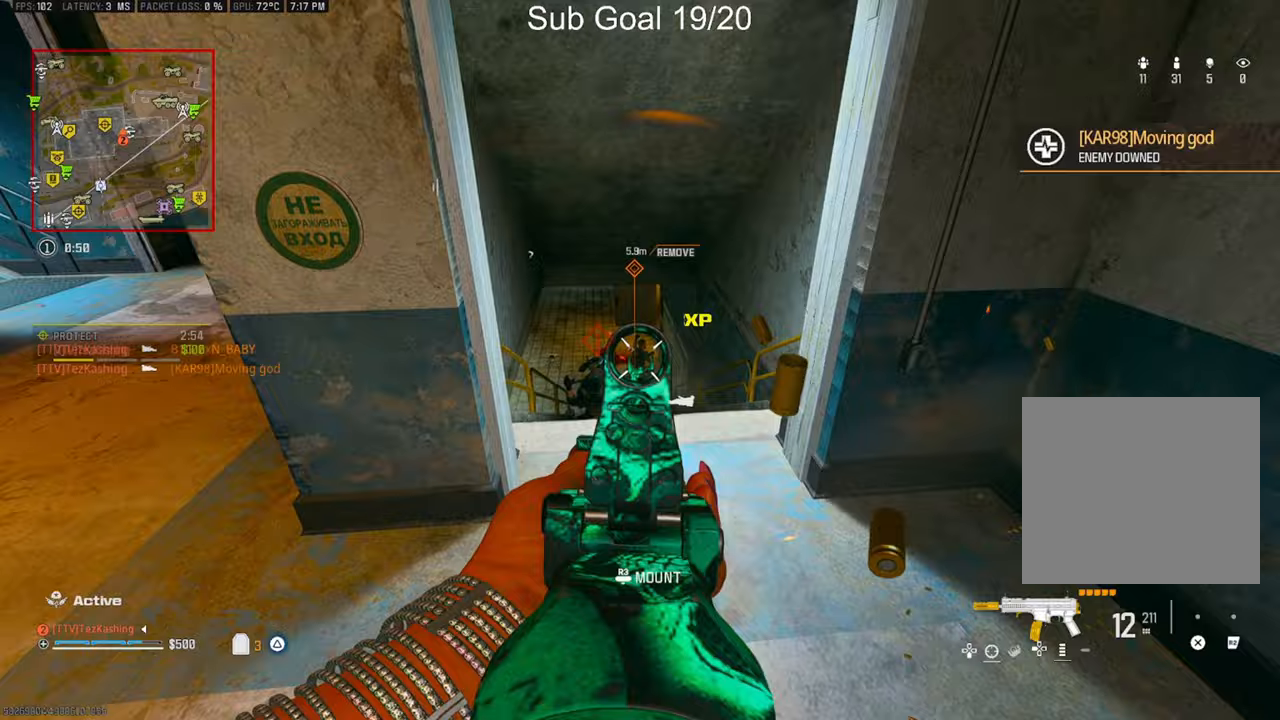
{"buttons": ["L1", "R1"], "left_stick": "center", "right_stick": "down", "events": [[50, "right_stick", "center"], [183, "left_stick", "up-left"], [350, "left_stick", "left"], [433, "right_stick", "down"], [450, "left_stick", "center"]]}
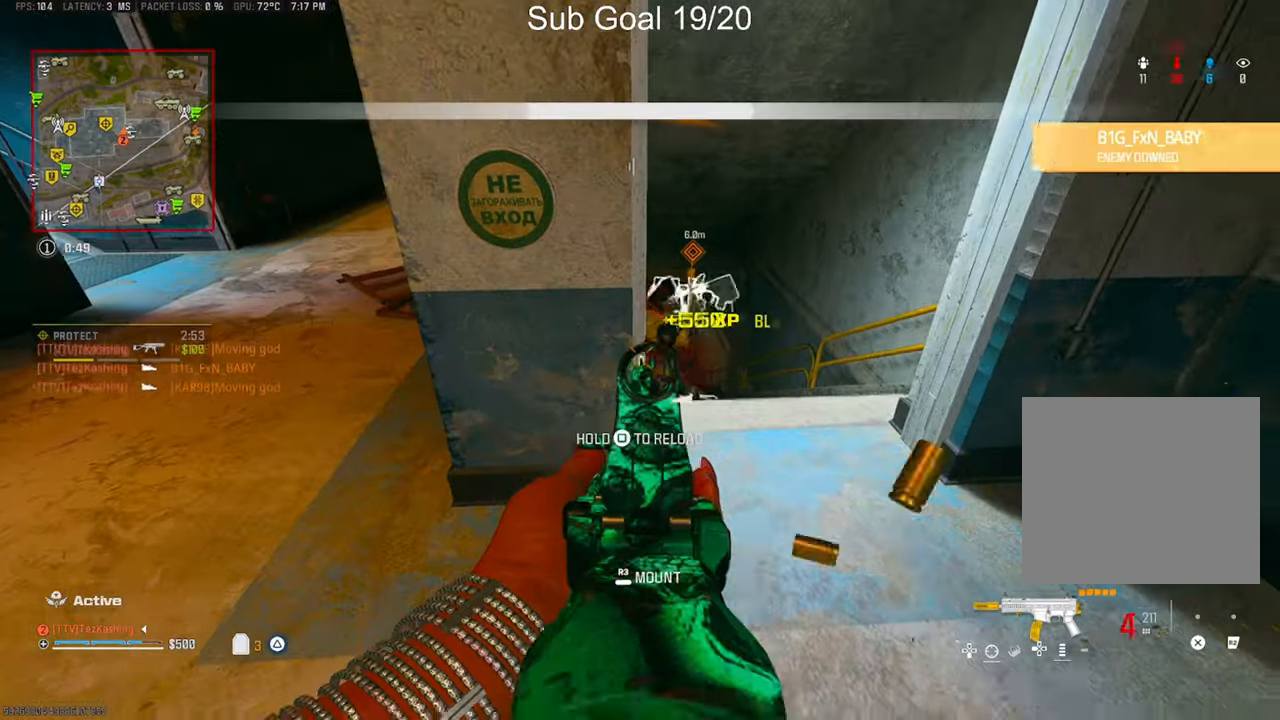
{"buttons": [], "left_stick": "down-left", "right_stick": "center", "events": [[50, "left_stick", "down-right"], [217, "right_stick", "center"], [250, "SQUARE", "down"], [300, "left_stick", "down-left"], [350, "R1", "up"], [383, "L1", "up"], [383, "SQUARE", "up"]]}